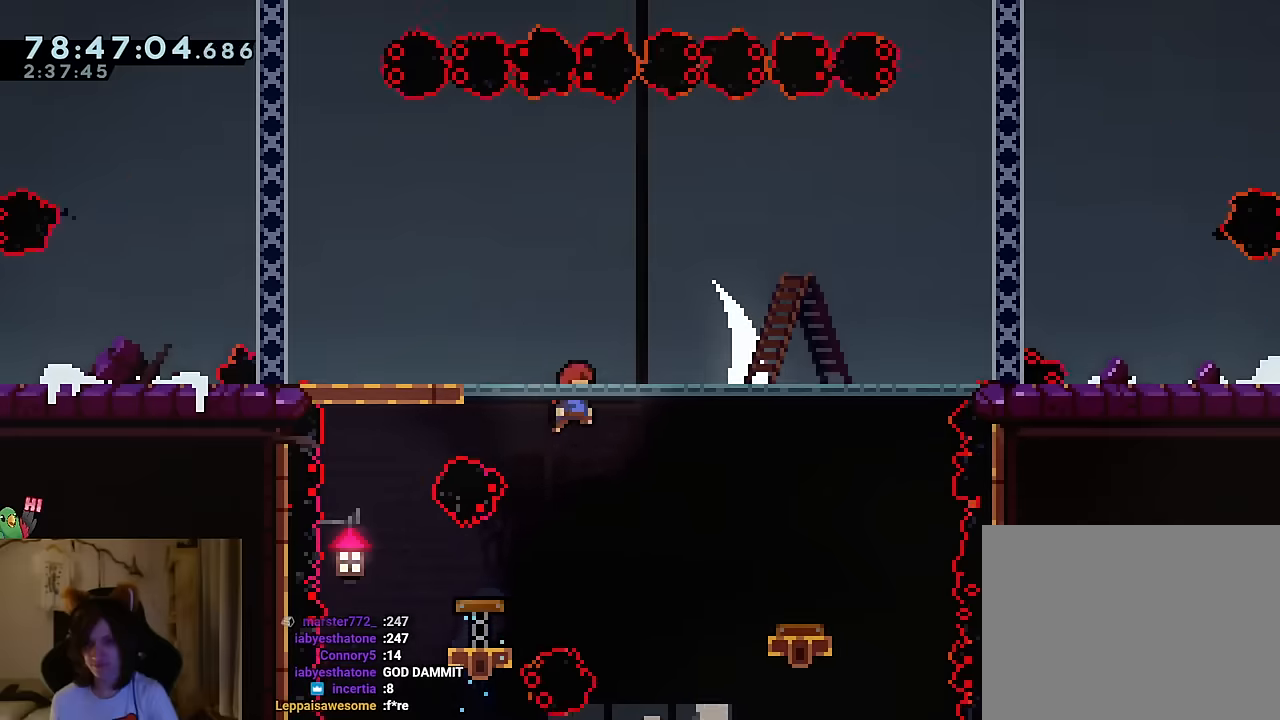
Gameplay with a controller (Nintendo layout); each line is a JSON object with the inputs held at the frame after it. "events" lists button and stick changes between this image and that frame as [ms after this image, input, new state], when the widget could be followed in between. Not read: HOME L1 L3 R1 R3 SELECT.
{"buttons": [], "left_stick": "center", "right_stick": "center", "events": [[67, "left_stick", "center"], [84, "X", "down"], [234, "X", "up"], [317, "B", "up"]]}
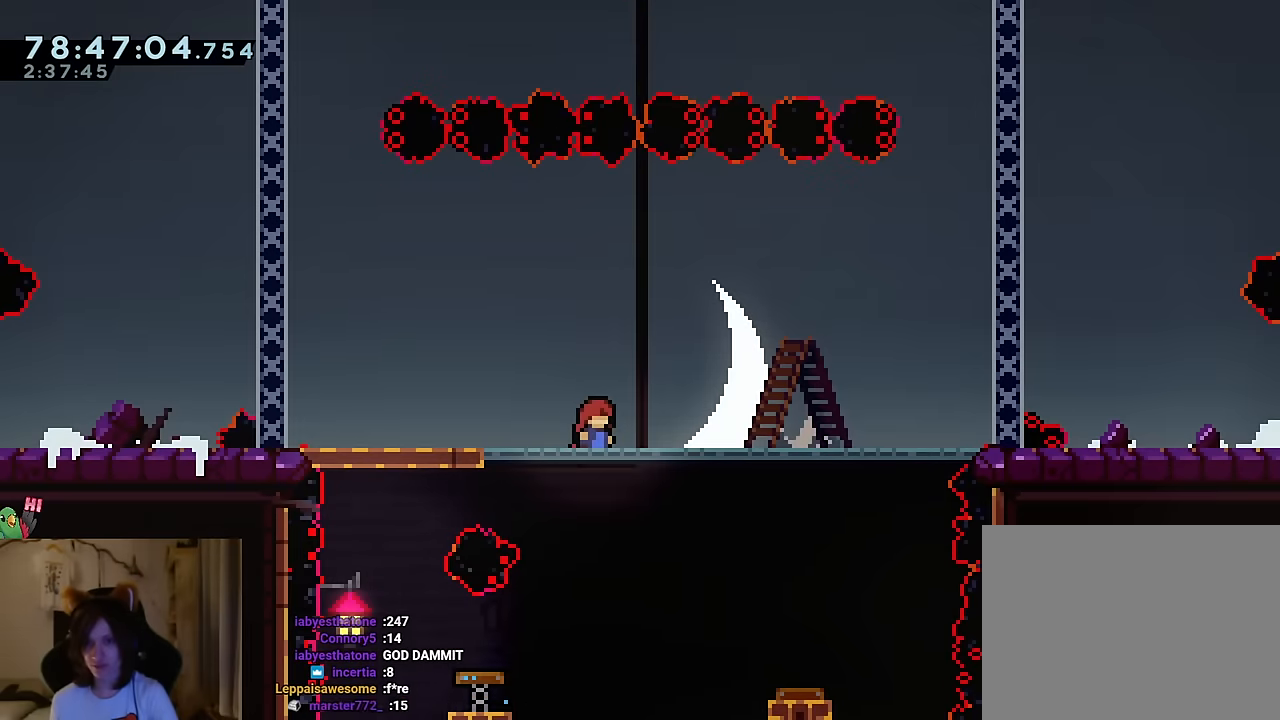
{"buttons": [], "left_stick": "center", "right_stick": "center", "events": []}
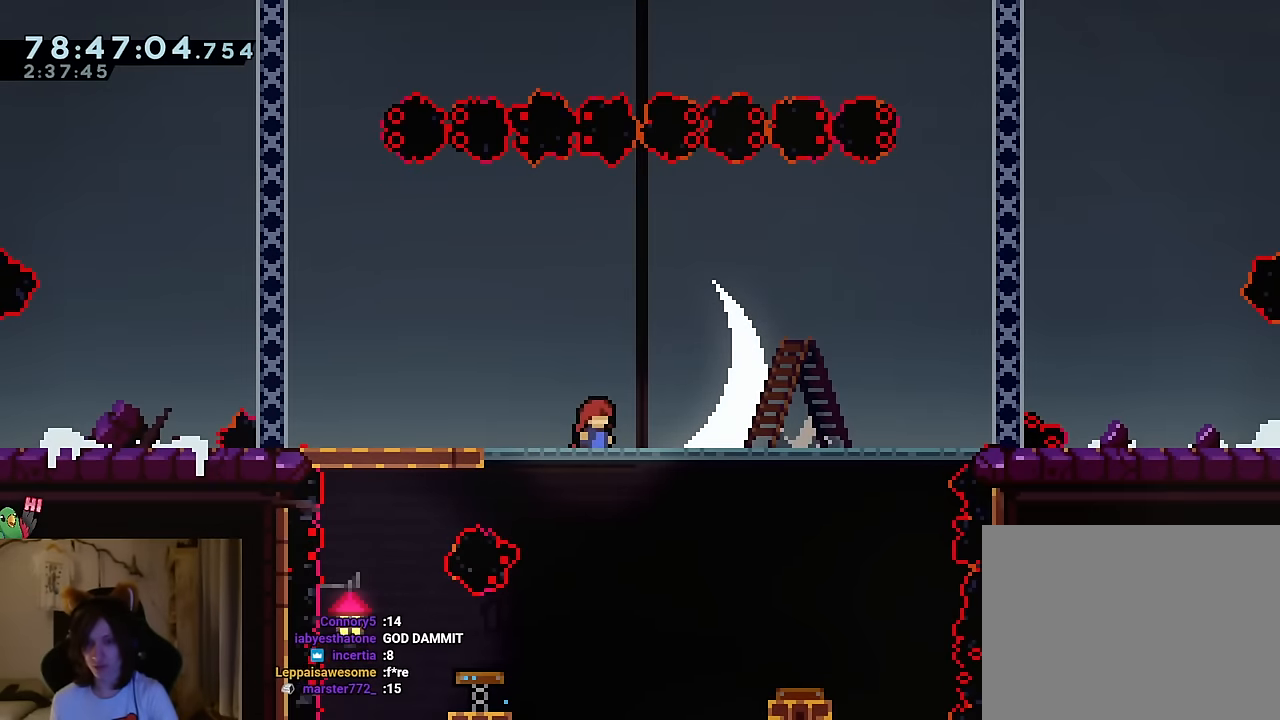
{"buttons": ["DPAD_DOWN"], "left_stick": "center", "right_stick": "center", "events": [[17, "left_stick", "left"], [67, "left_stick", "up-left"], [234, "left_stick", "center"], [484, "DPAD_DOWN", "down"]]}
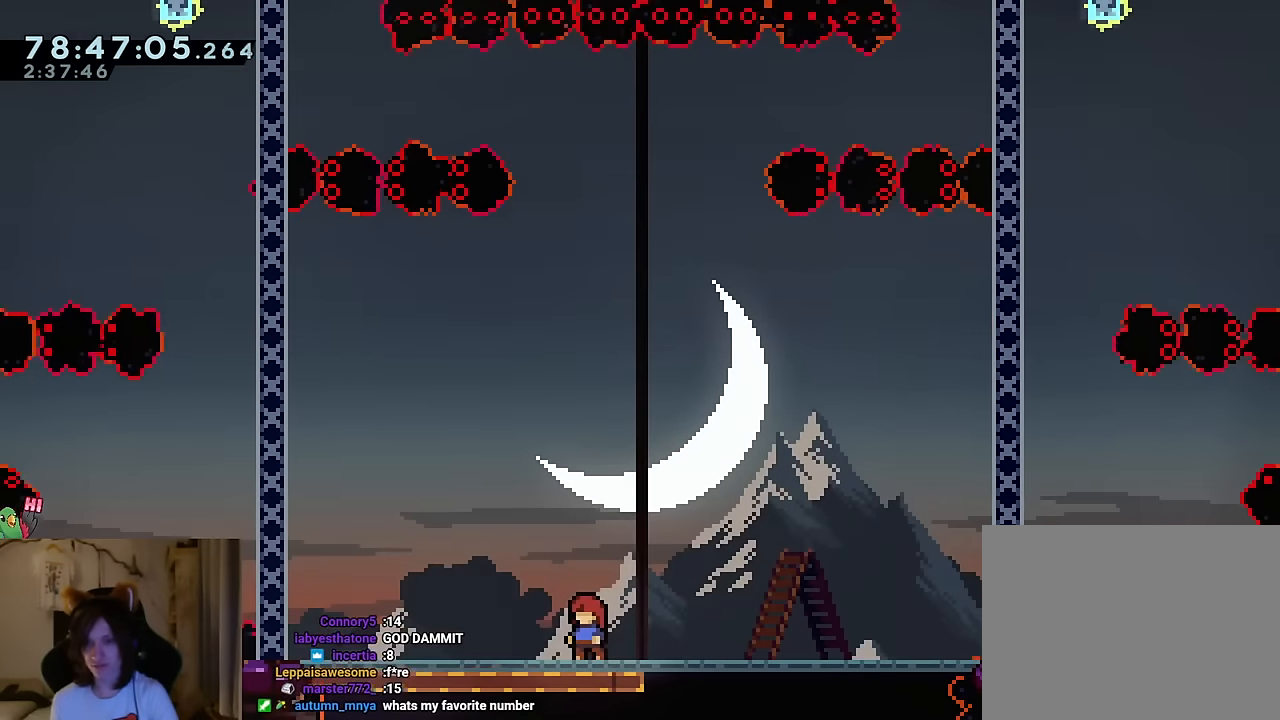
{"buttons": [], "left_stick": "center", "right_stick": "center", "events": [[100, "DPAD_DOWN", "up"]]}
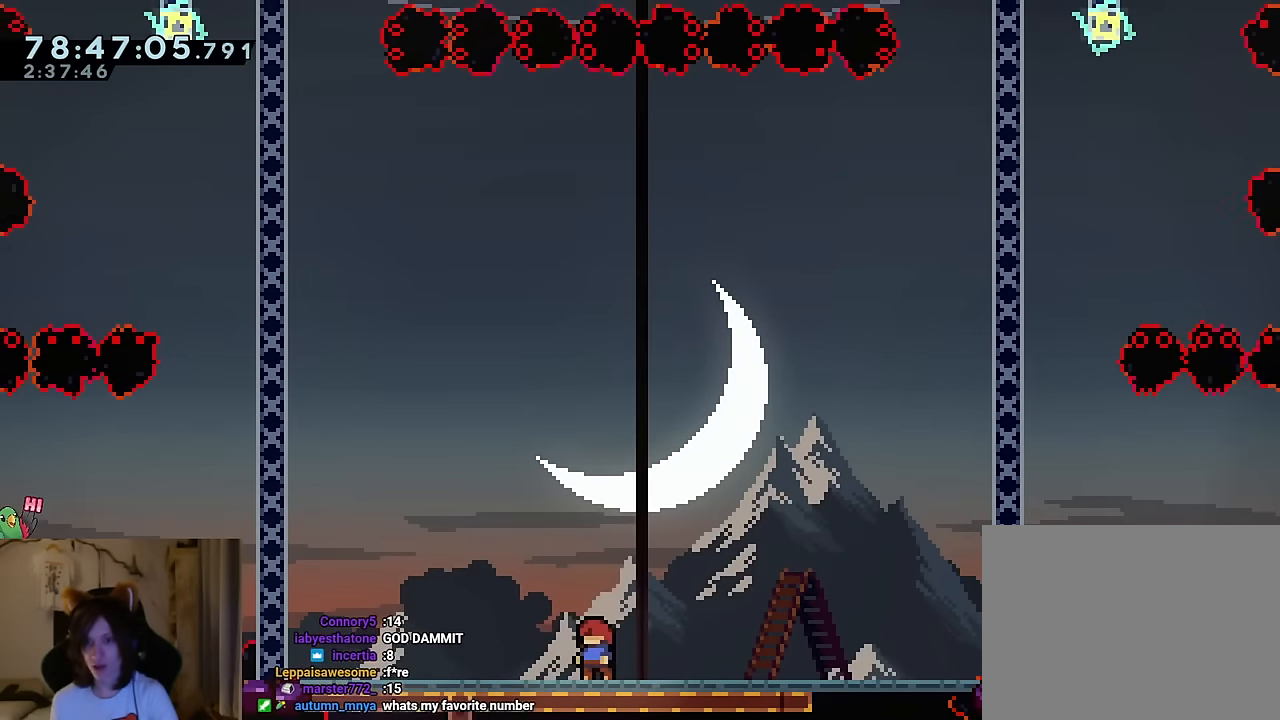
{"buttons": [], "left_stick": "center", "right_stick": "center", "events": [[401, "left_stick", "right"], [484, "left_stick", "center"]]}
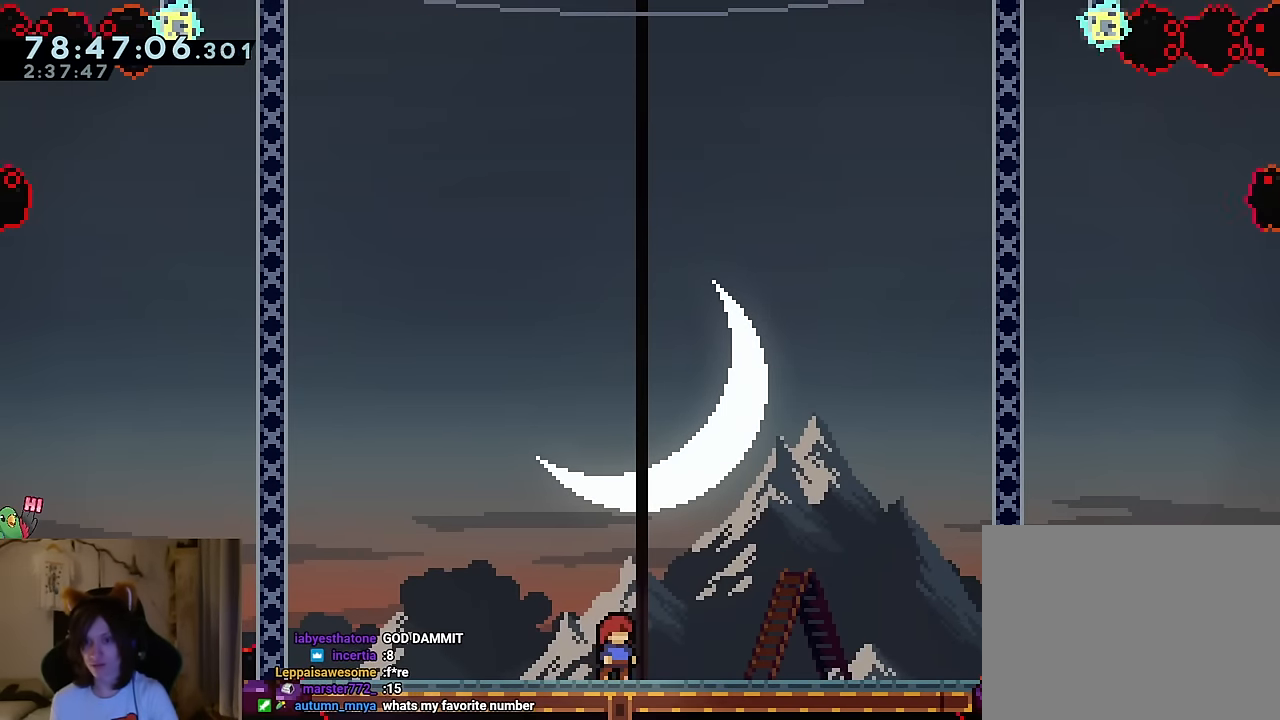
{"buttons": [], "left_stick": "center", "right_stick": "center", "events": []}
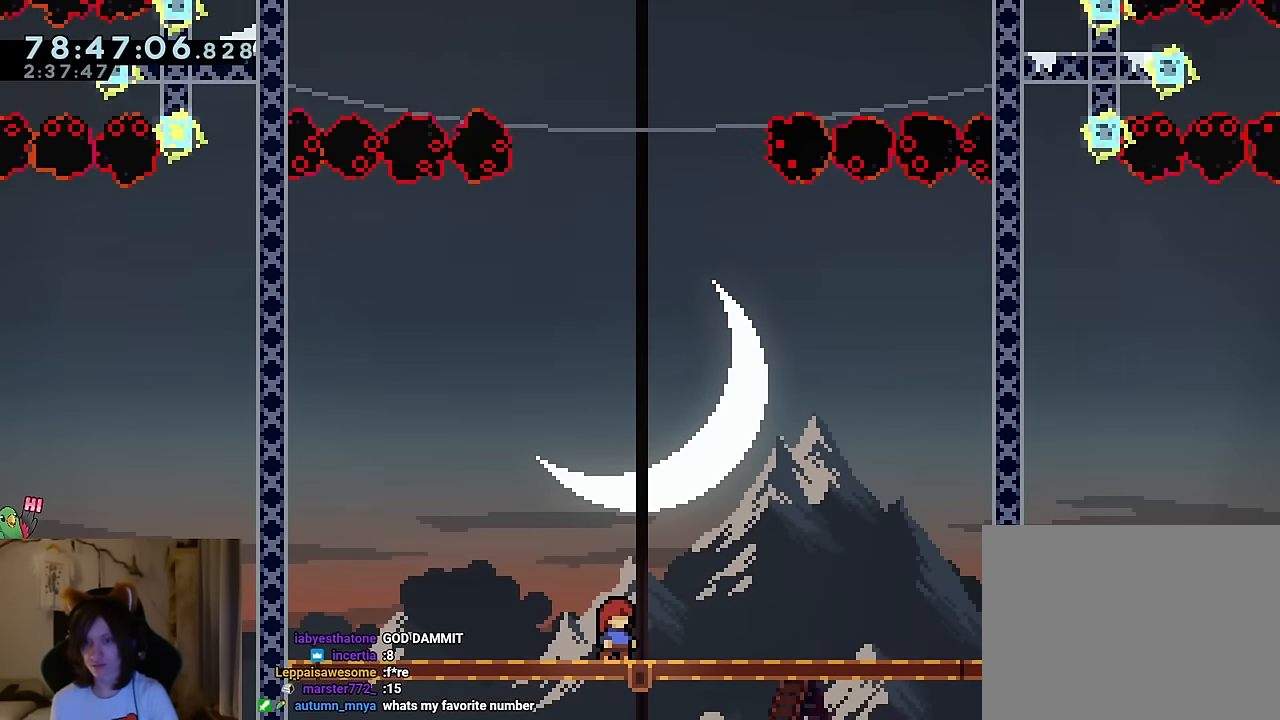
{"buttons": [], "left_stick": "center", "right_stick": "center", "events": [[117, "left_stick", "right"], [267, "left_stick", "center"]]}
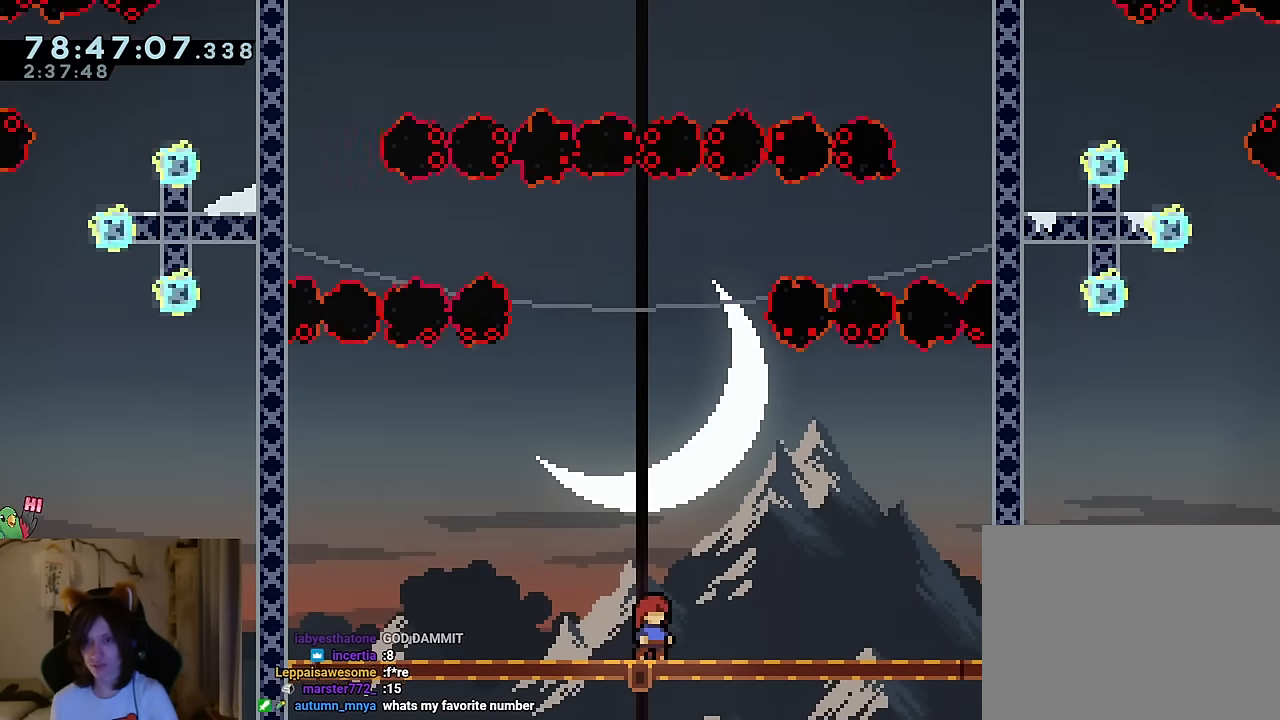
{"buttons": [], "left_stick": "left", "right_stick": "center", "events": [[367, "left_stick", "left"]]}
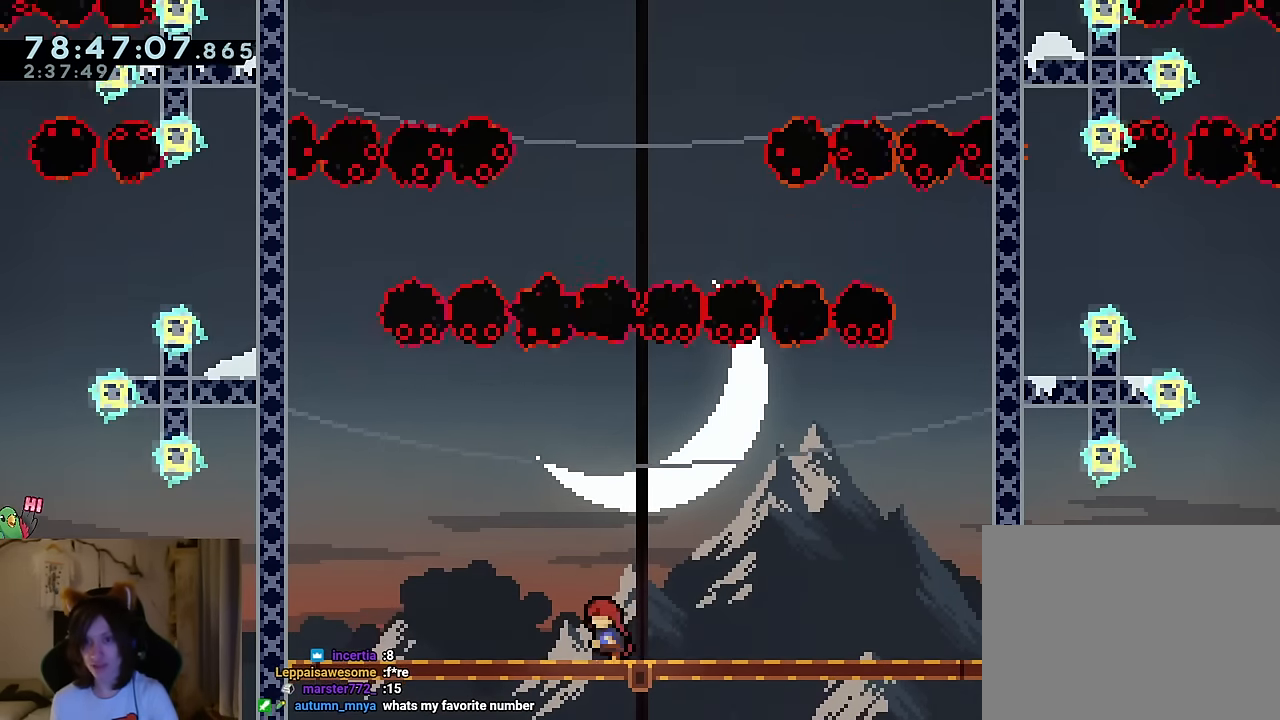
{"buttons": ["L2"], "left_stick": "left", "right_stick": "center", "events": [[84, "Y", "down"], [234, "Y", "up"], [300, "Y", "down"], [317, "L2", "down"], [501, "Y", "up"]]}
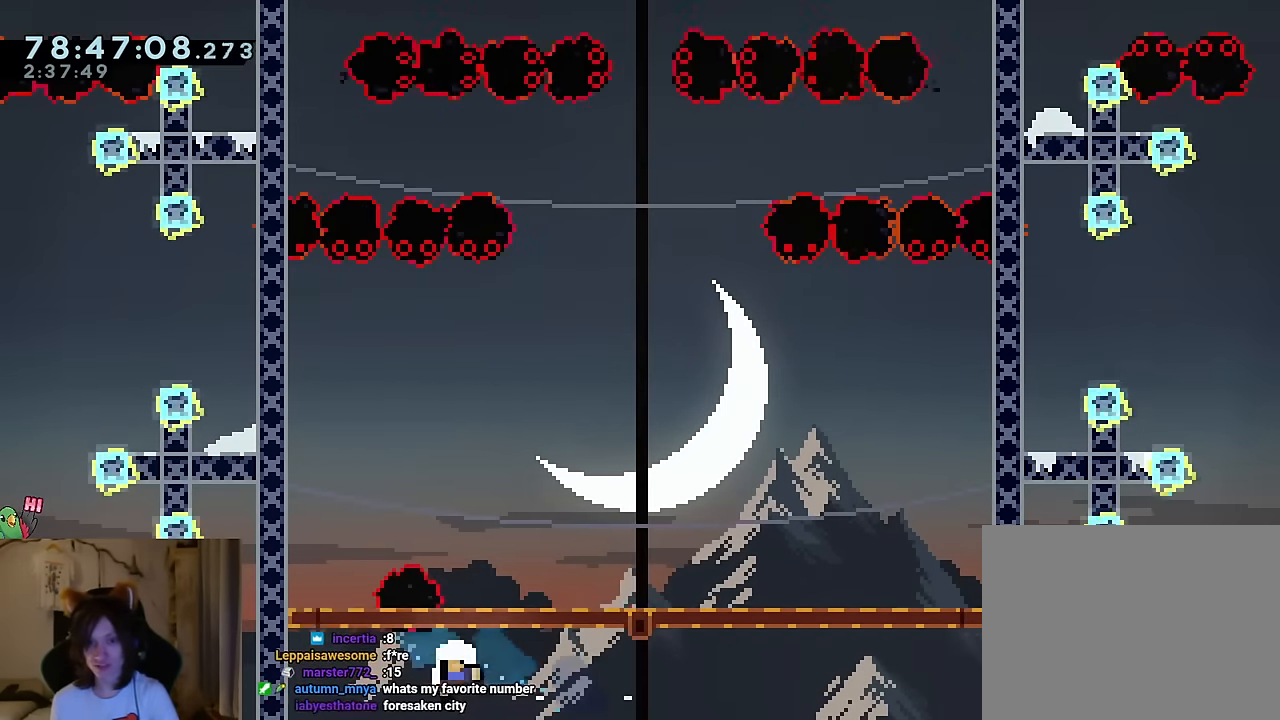
{"buttons": [], "left_stick": "center", "right_stick": "center", "events": [[66, "L2", "up"], [66, "left_stick", "center"], [167, "R2", "down"], [317, "R2", "up"]]}
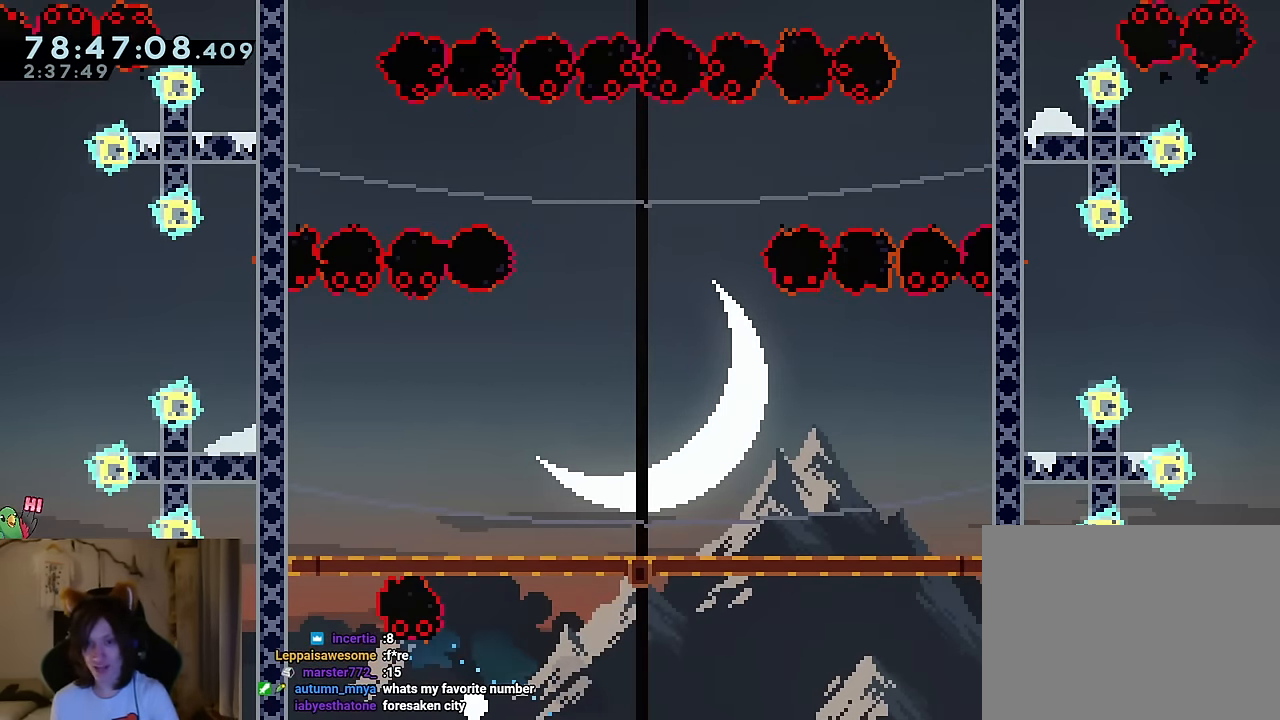
{"buttons": [], "left_stick": "center", "right_stick": "center", "events": []}
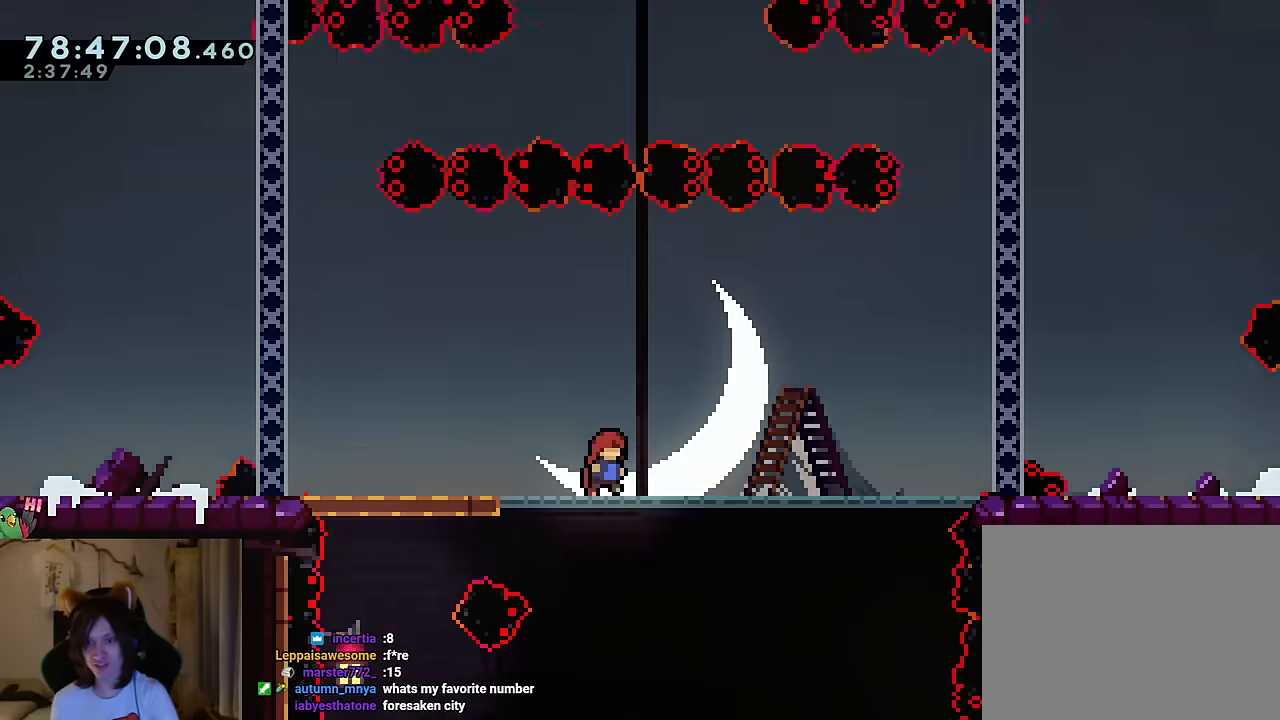
{"buttons": [], "left_stick": "center", "right_stick": "center", "events": [[300, "left_stick", "left"], [451, "DPAD_DOWN", "down"], [484, "left_stick", "center"], [501, "DPAD_DOWN", "up"]]}
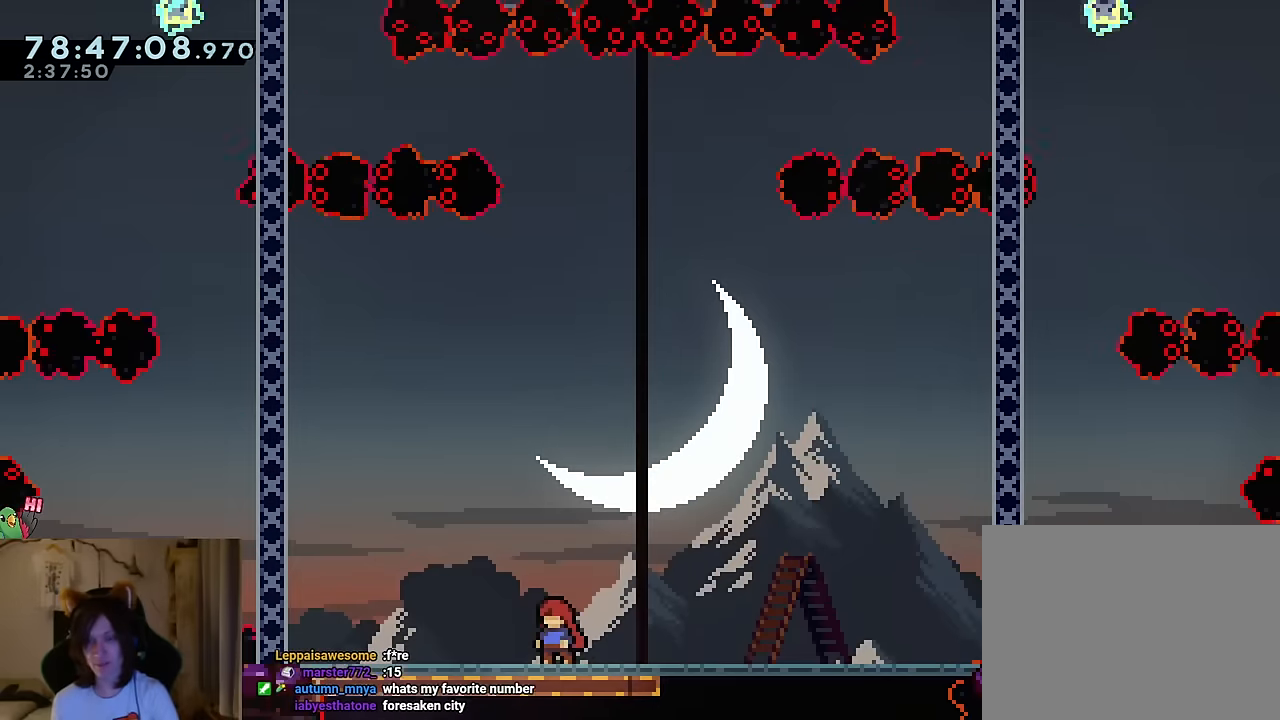
{"buttons": ["L2"], "left_stick": "down", "right_stick": "center", "events": [[300, "L2", "down"], [350, "left_stick", "left"], [483, "left_stick", "down"]]}
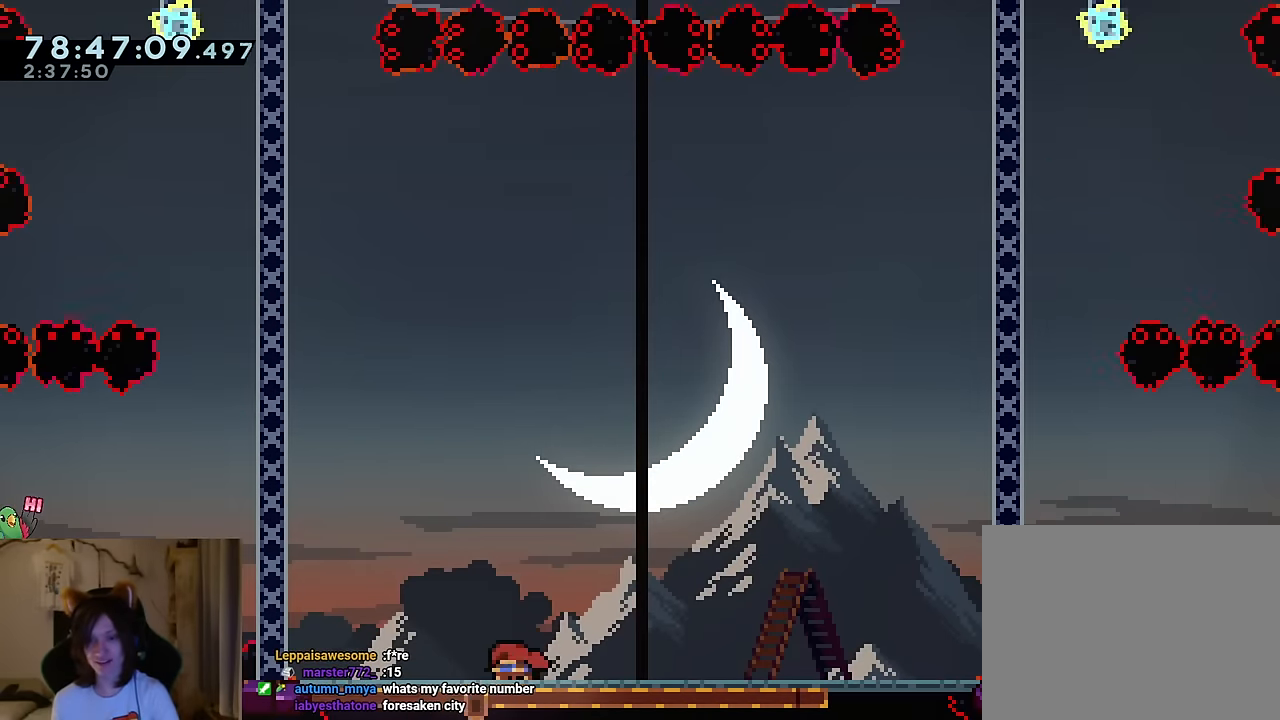
{"buttons": [], "left_stick": "center", "right_stick": "center", "events": [[33, "Y", "down"], [200, "Y", "up"], [300, "Y", "down"], [334, "Y", "up"], [334, "left_stick", "center"], [417, "L2", "up"]]}
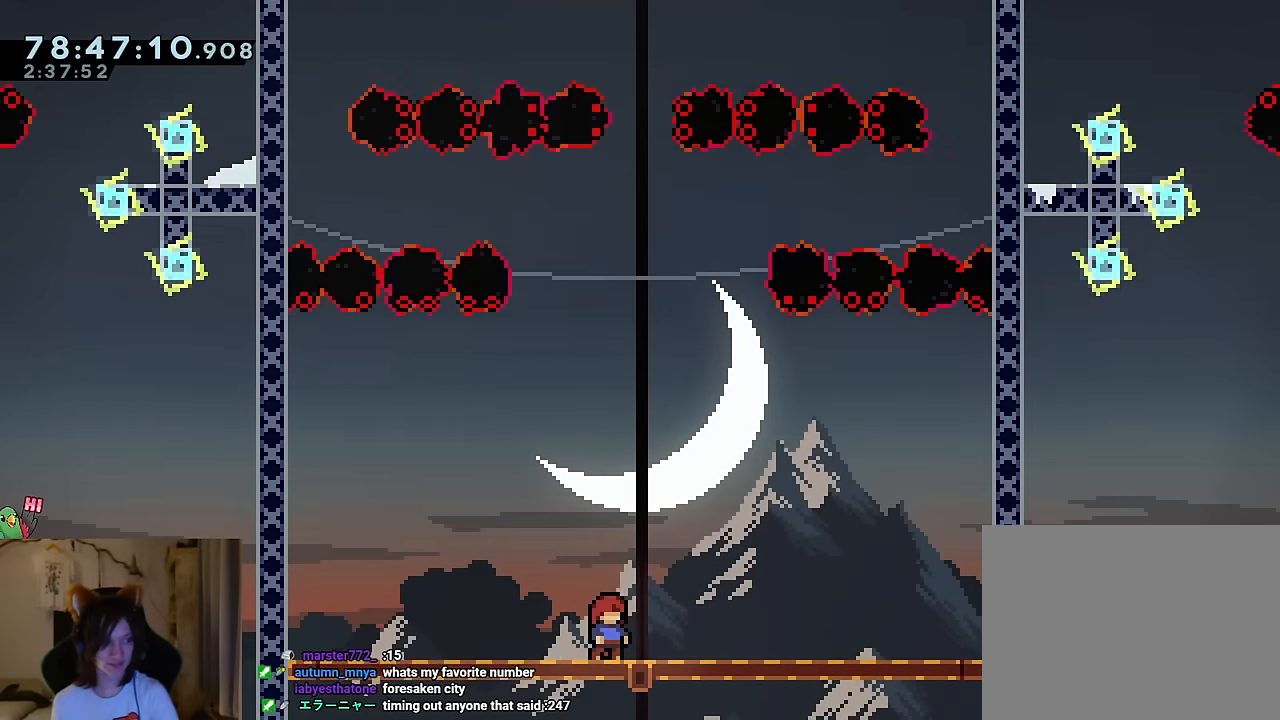
{"buttons": ["B", "Y", "L2"], "left_stick": "left", "right_stick": "center", "events": [[350, "L2", "down"], [350, "left_stick", "left"], [450, "Y", "down"], [467, "B", "down"]]}
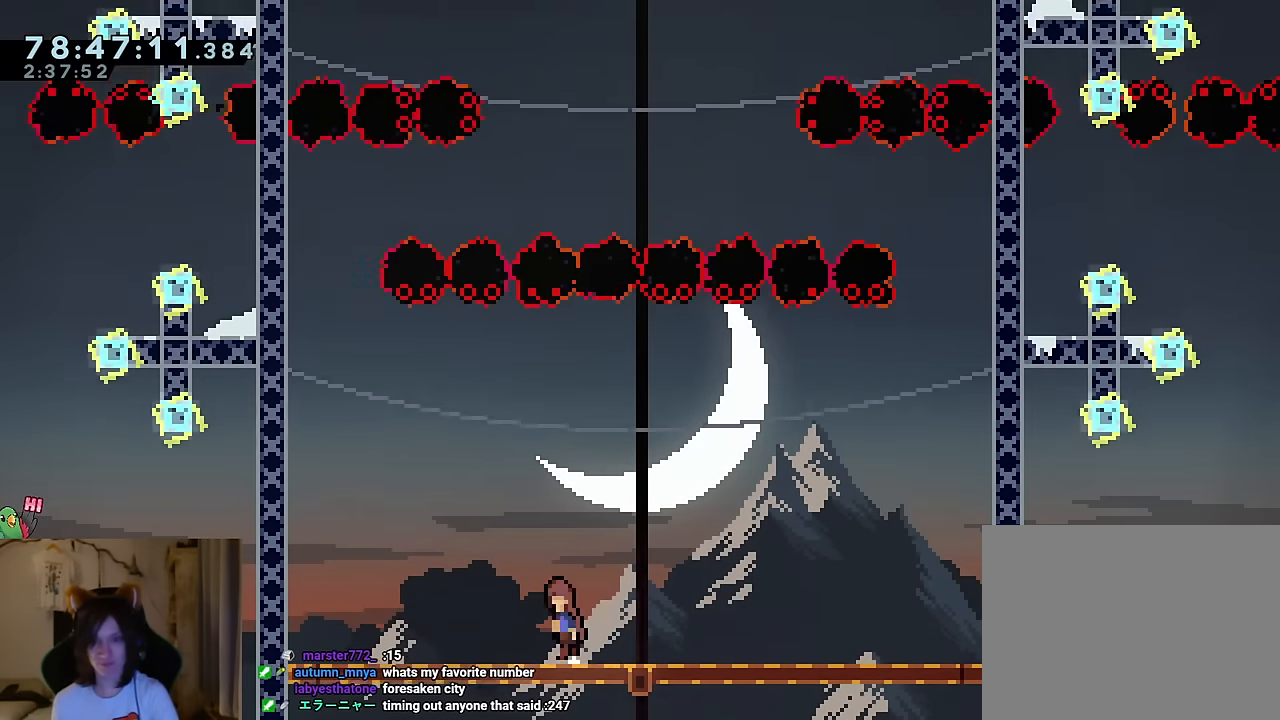
{"buttons": ["Y", "L2"], "left_stick": "right", "right_stick": "center", "events": [[117, "Y", "up"], [134, "B", "up"], [284, "L2", "up"], [334, "left_stick", "center"], [384, "L2", "down"], [467, "left_stick", "right"], [501, "Y", "down"]]}
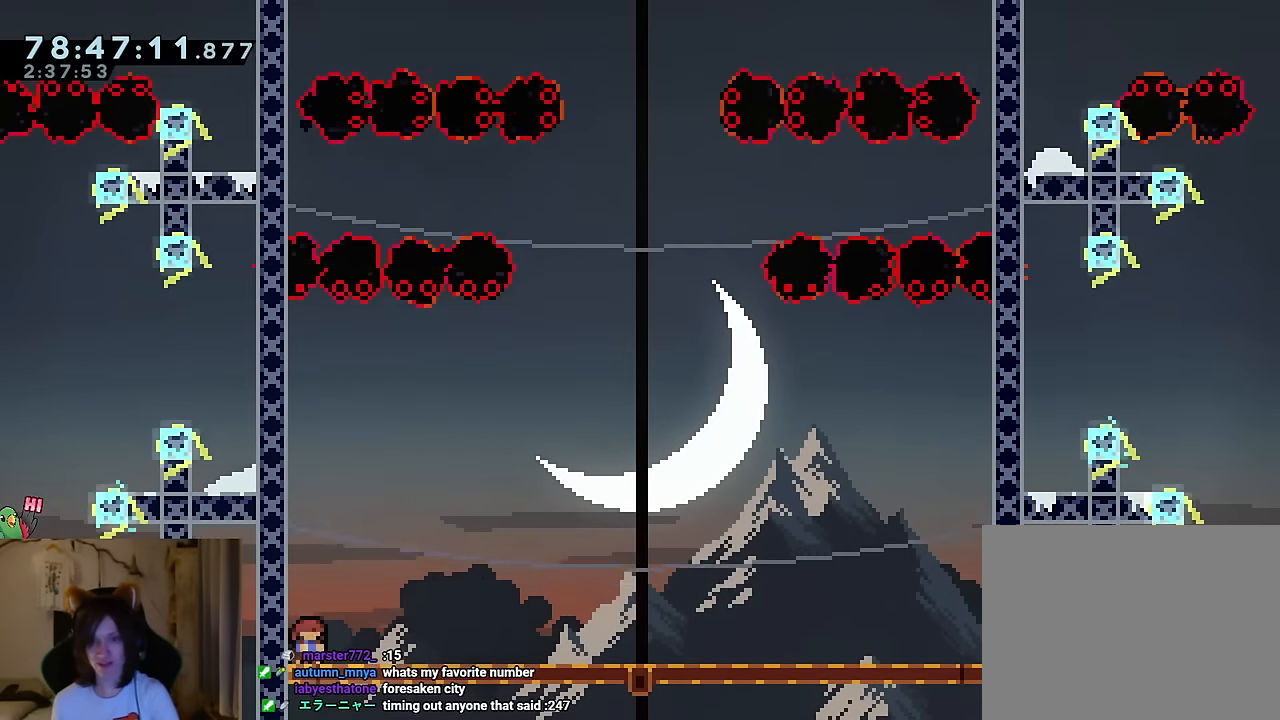
{"buttons": ["L2"], "left_stick": "down", "right_stick": "center"}
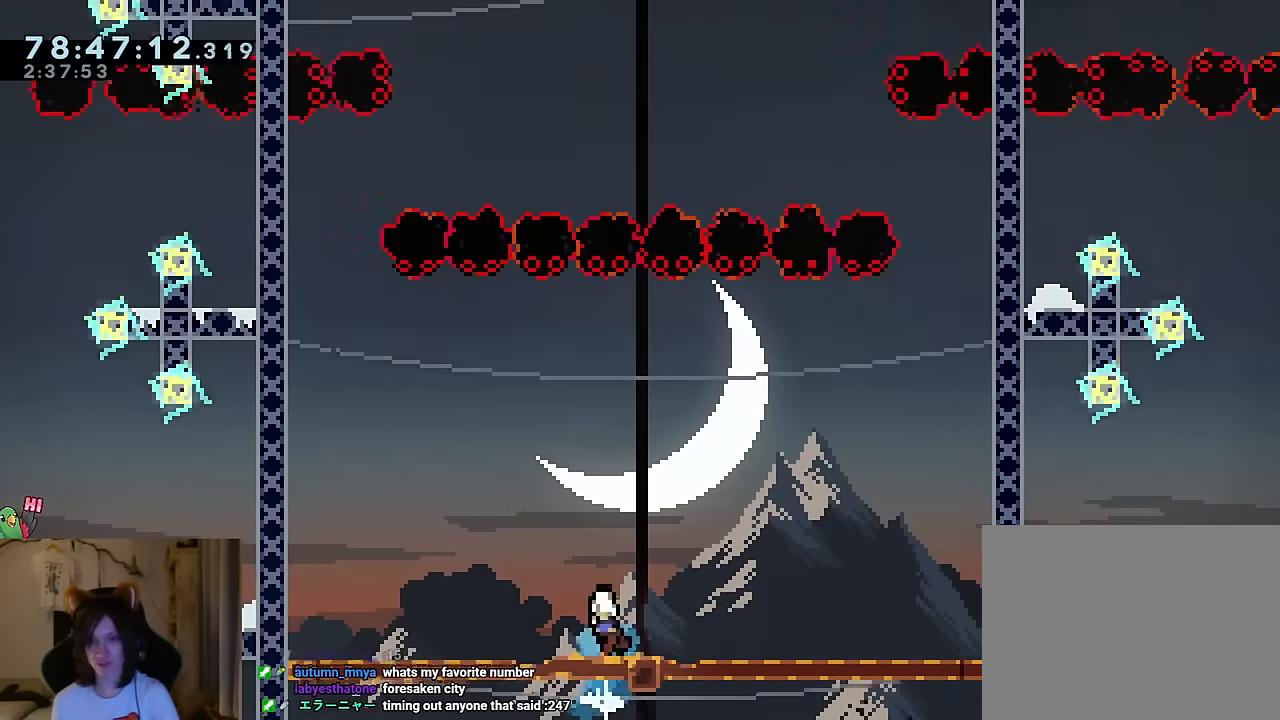
{"buttons": ["L2"], "left_stick": "center", "right_stick": "center", "events": [[17, "left_stick", "left"], [33, "right_stick", "down"], [83, "Y", "down"], [117, "B", "down"], [134, "right_stick", "center"], [217, "DPAD_LEFT", "down"], [217, "Y", "up"], [250, "B", "up"], [267, "DPAD_LEFT", "up"], [400, "left_stick", "center"]]}
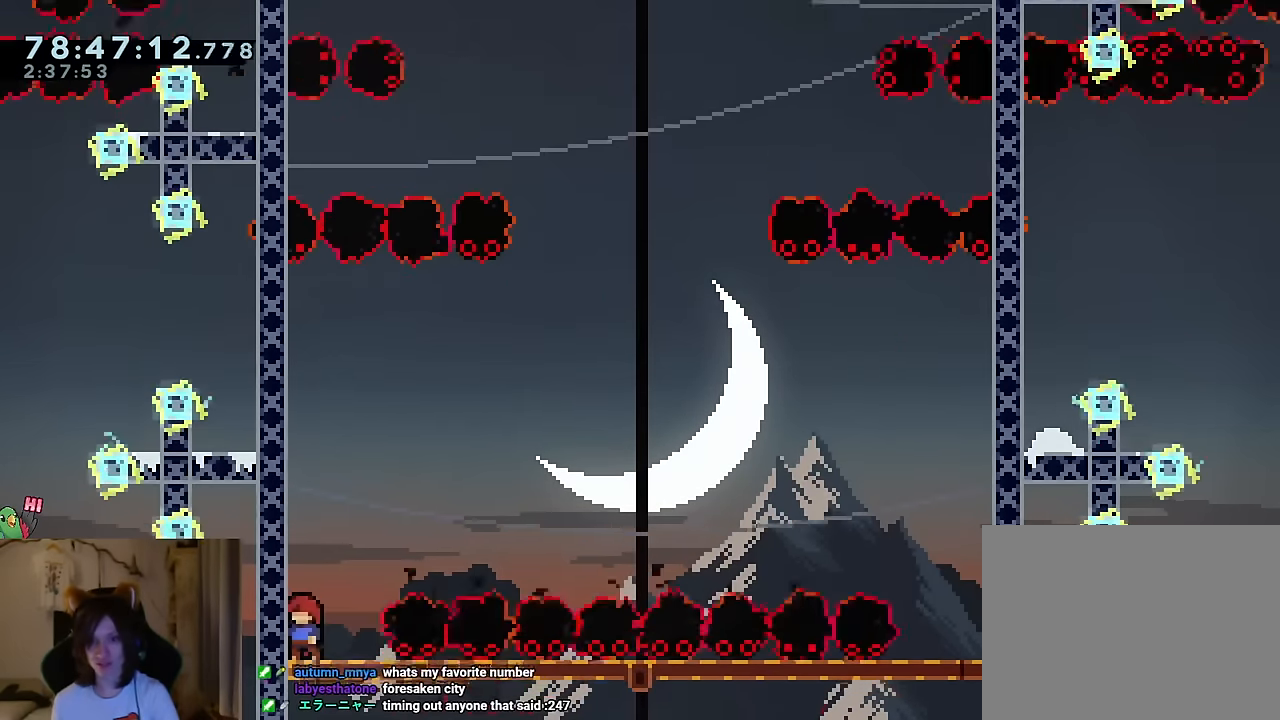
{"buttons": ["Y"], "left_stick": "down", "right_stick": "center"}
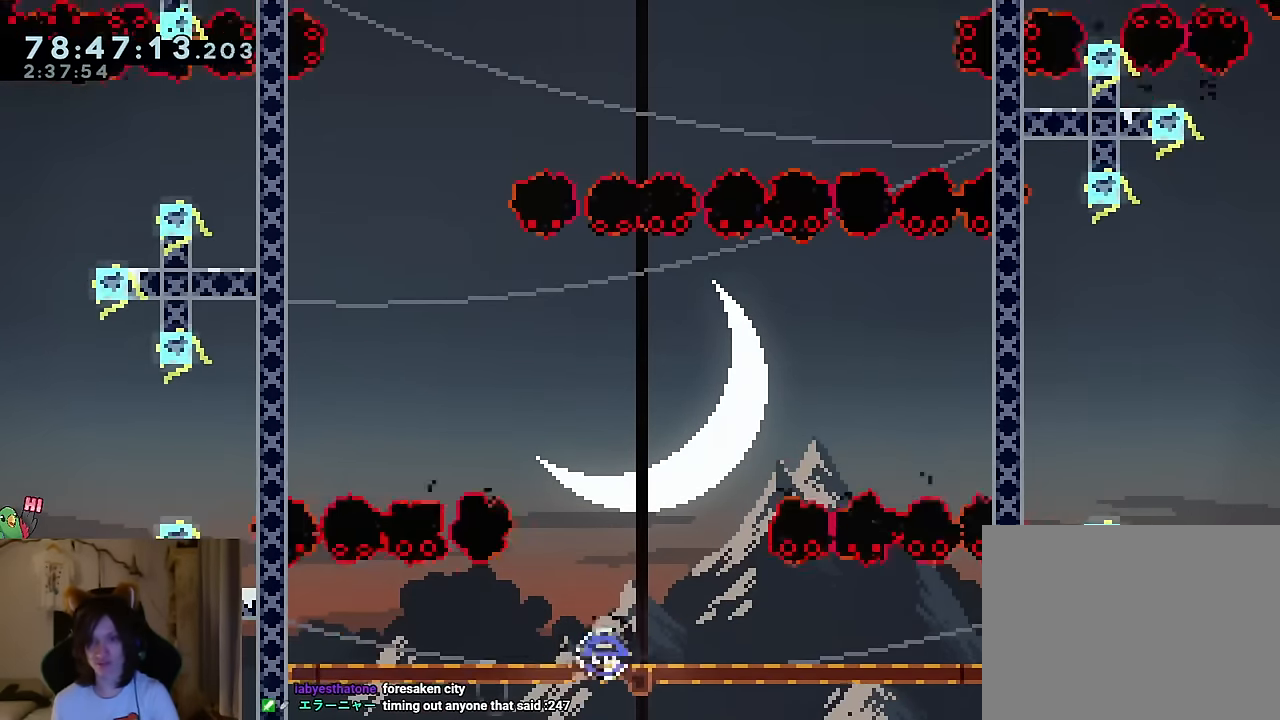
{"buttons": ["L2"], "left_stick": "center", "right_stick": "center"}
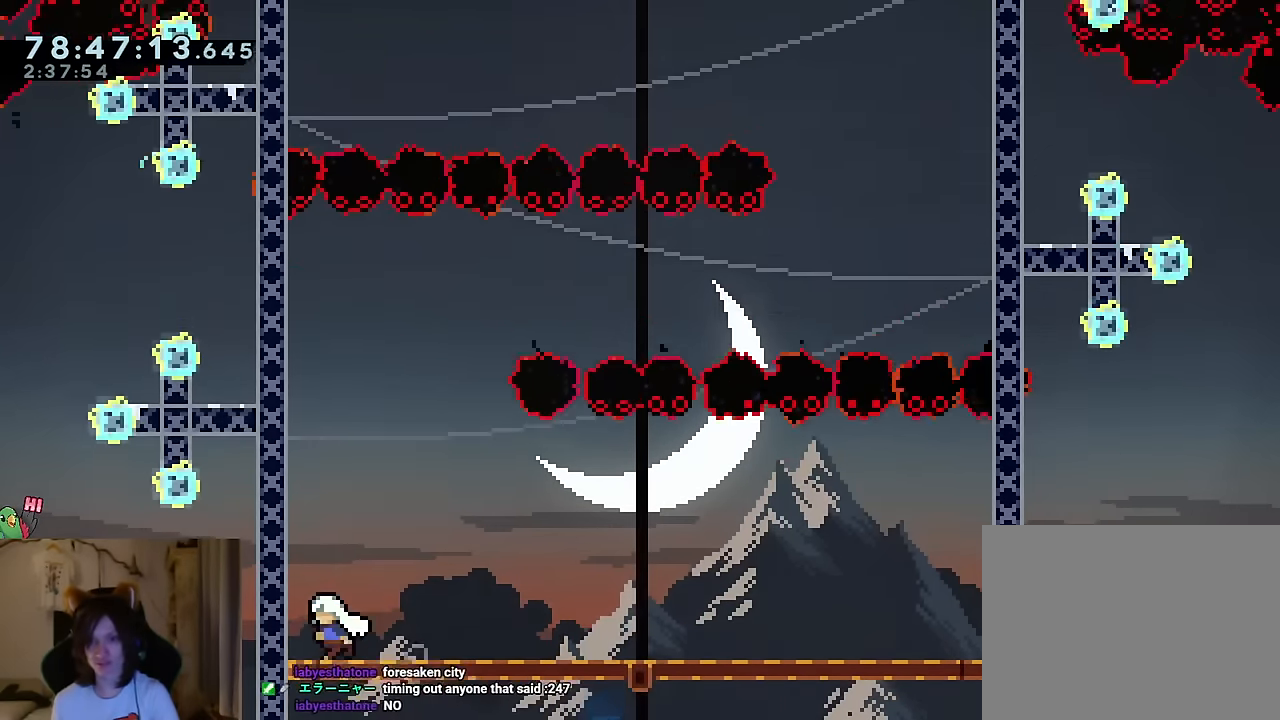
{"buttons": ["Y", "L2"], "left_stick": "right", "right_stick": "center", "events": [[183, "left_stick", "right"], [217, "B", "down"], [217, "Y", "down"], [300, "Y", "up"], [334, "B", "up"], [434, "Y", "down"]]}
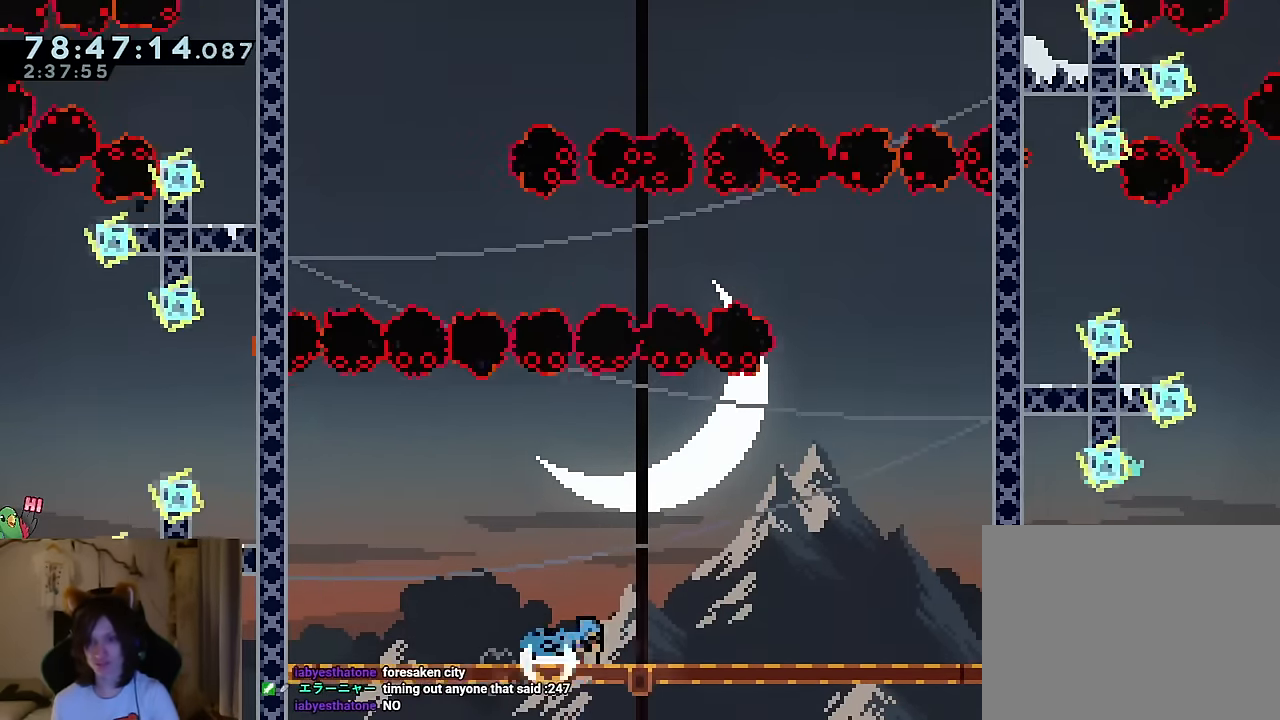
{"buttons": ["L2"], "left_stick": "left", "right_stick": "center", "events": [[33, "Y", "up"], [300, "left_stick", "left"], [333, "Y", "down"], [467, "Y", "up"]]}
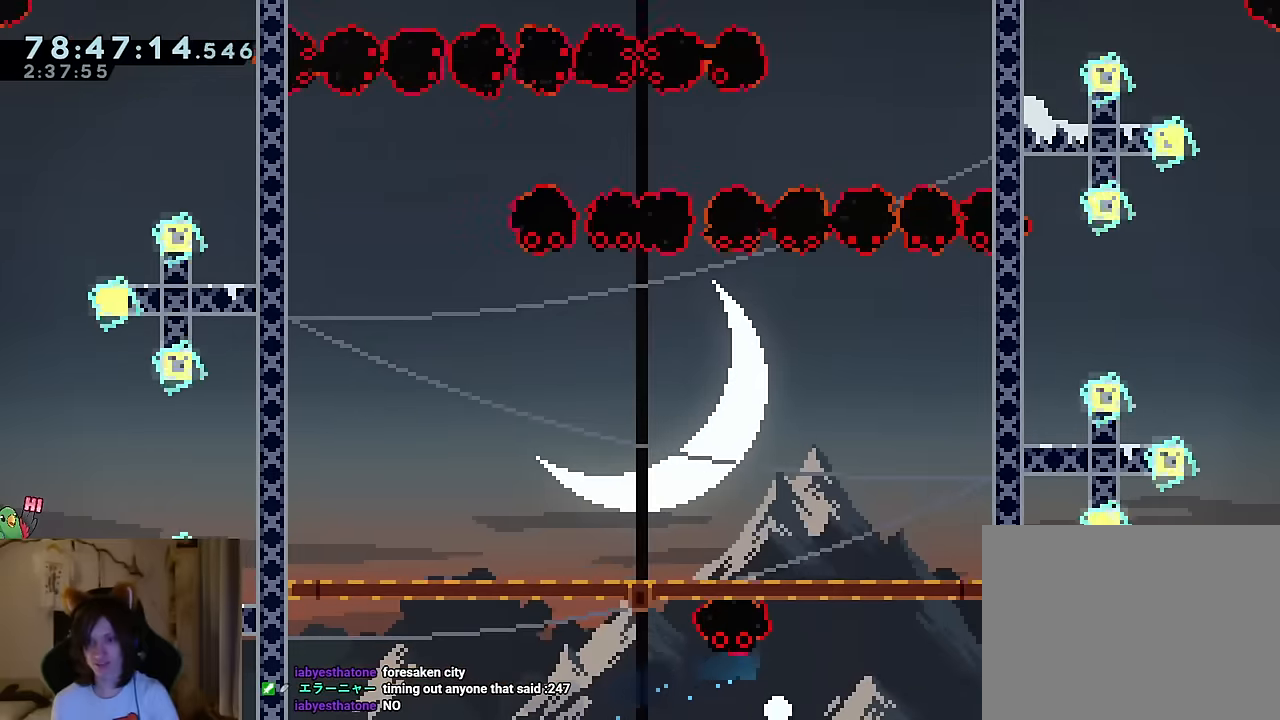
{"buttons": [], "left_stick": "center", "right_stick": "center", "events": [[150, "L2", "up"], [150, "left_stick", "center"], [250, "R2", "down"], [384, "R2", "up"]]}
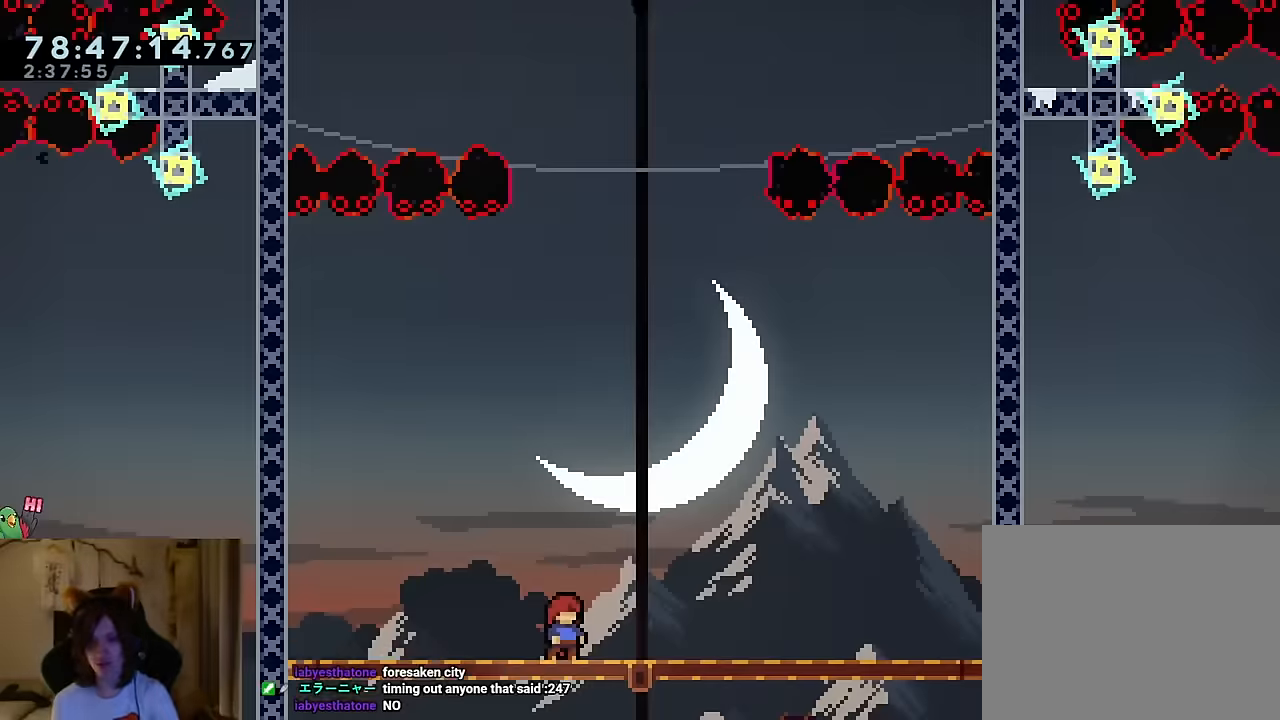
{"buttons": ["B"], "left_stick": "center", "right_stick": "center", "events": [[333, "L2", "down"], [367, "left_stick", "down-right"], [433, "left_stick", "center"], [467, "B", "down"], [467, "L2", "up"]]}
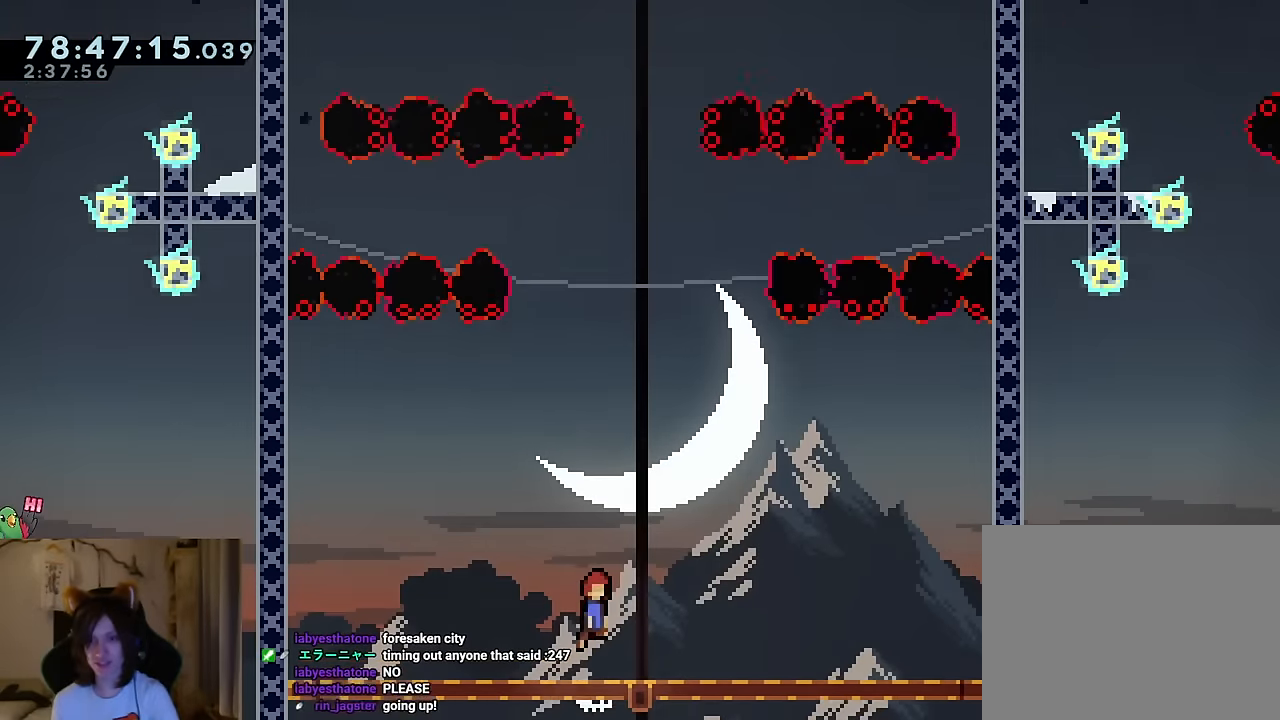
{"buttons": ["B", "Y", "L2"], "left_stick": "left", "right_stick": "center", "events": [[50, "B", "up"], [384, "L2", "down"], [384, "left_stick", "left"], [434, "Y", "down"], [484, "B", "down"]]}
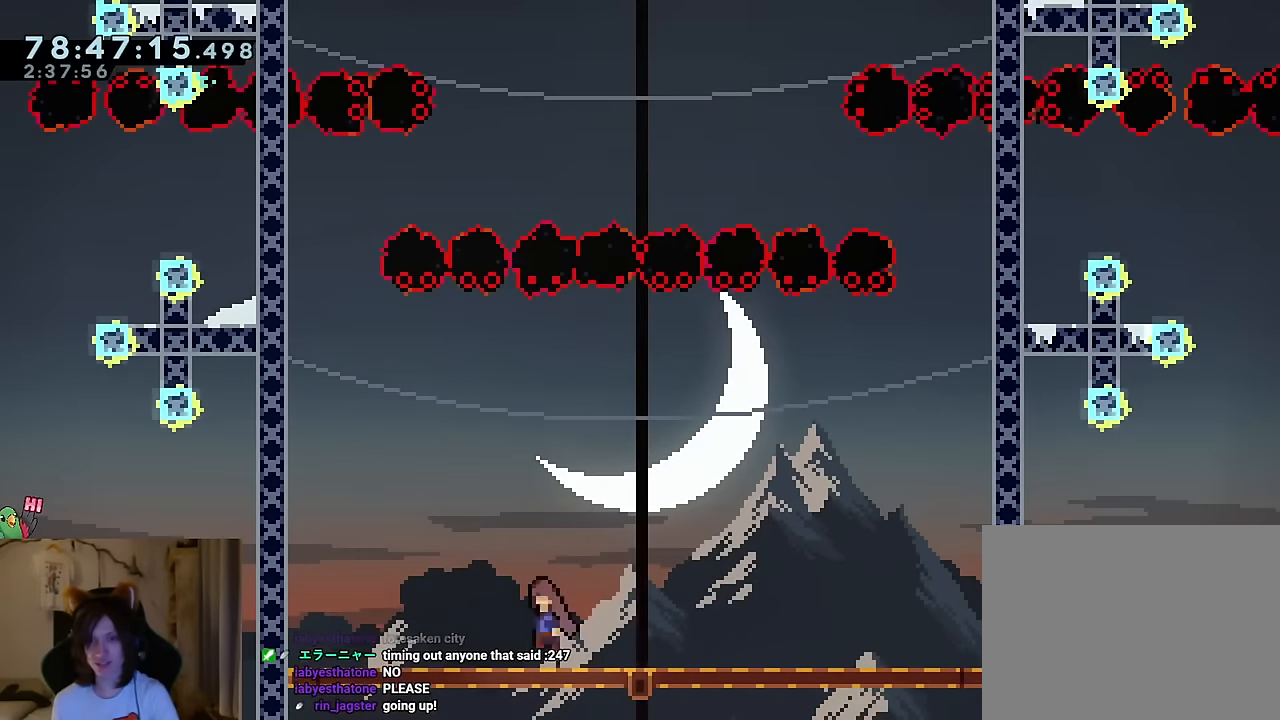
{"buttons": ["L2"], "left_stick": "center", "right_stick": "center", "events": [[66, "Y", "up"], [100, "B", "up"], [250, "left_stick", "center"]]}
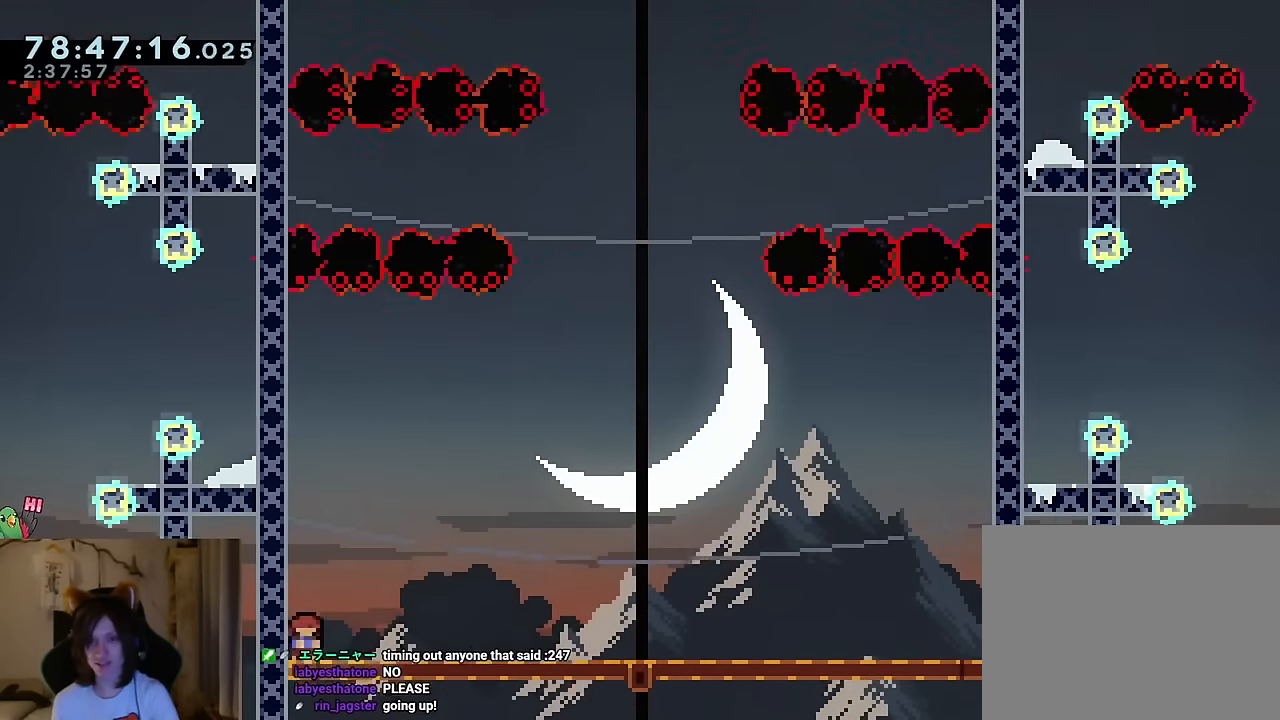
{"buttons": ["L2"], "left_stick": "down", "right_stick": "center"}
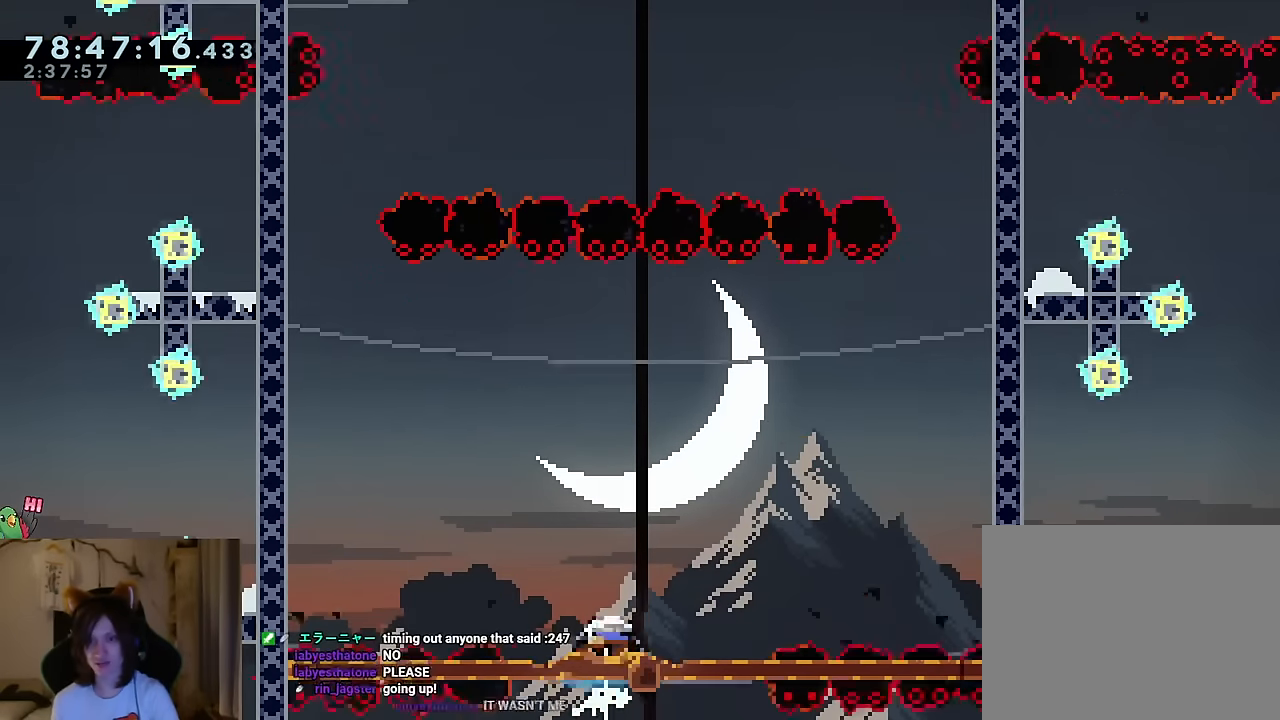
{"buttons": ["L2"], "left_stick": "center", "right_stick": "center", "events": [[33, "left_stick", "left"], [66, "right_stick", "down"], [83, "Y", "down"], [133, "B", "down"], [183, "right_stick", "center"], [233, "Y", "up"], [267, "B", "up"], [400, "left_stick", "center"]]}
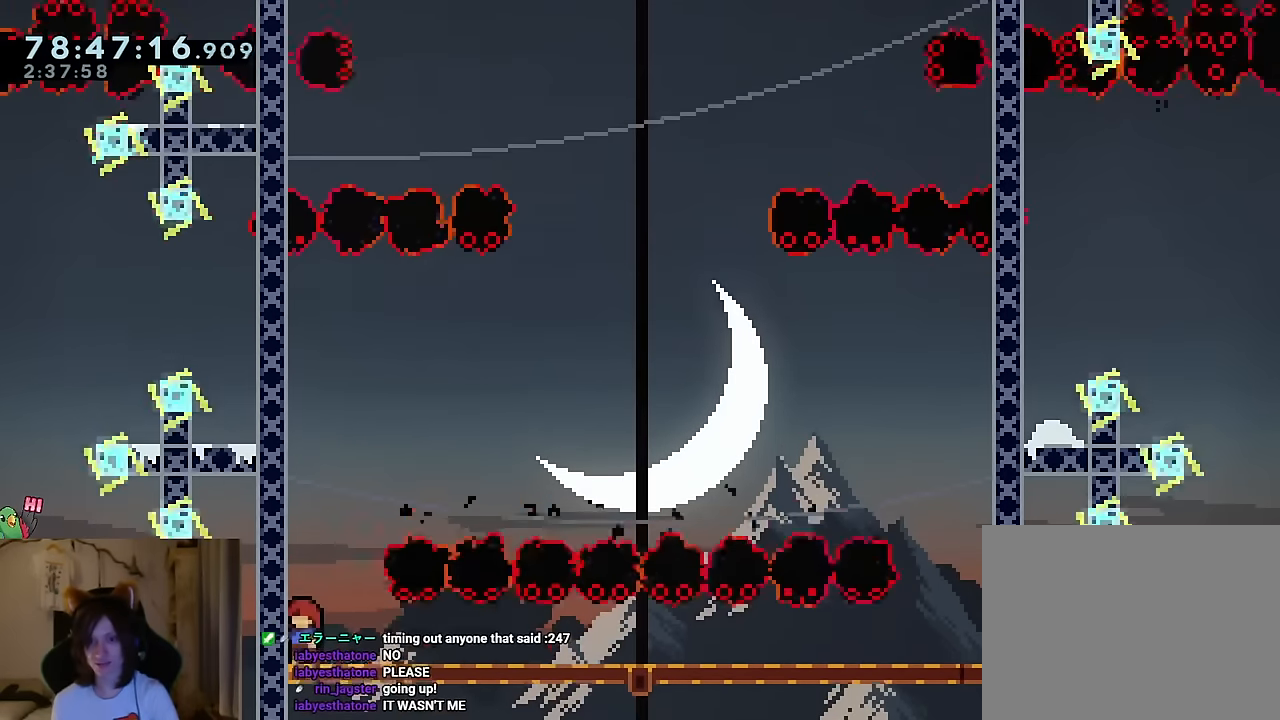
{"buttons": ["Y", "L2", "DPAD_RIGHT"], "left_stick": "down", "right_stick": "center", "events": [[134, "Y", "down"], [134, "left_stick", "down-right"], [167, "B", "down"], [184, "left_stick", "right"], [250, "Y", "up"], [300, "B", "up"], [384, "left_stick", "center"], [401, "L2", "up"], [434, "L2", "down"], [501, "DPAD_RIGHT", "down"], [501, "Y", "down"], [501, "left_stick", "down"]]}
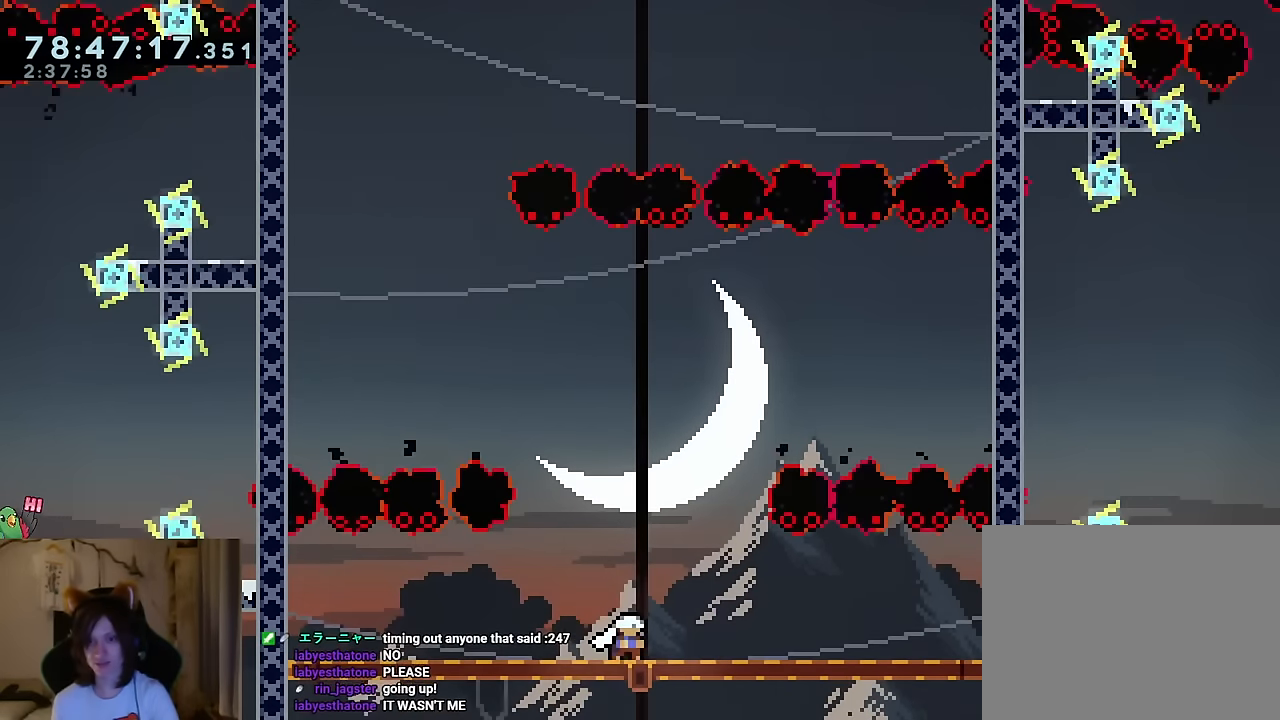
{"buttons": ["L2"], "left_stick": "center", "right_stick": "center", "events": [[66, "DPAD_RIGHT", "up"], [133, "Y", "up"], [166, "left_stick", "left"], [200, "right_stick", "down-left"], [233, "Y", "down"], [267, "B", "down"], [333, "right_stick", "center"], [350, "Y", "up"], [383, "B", "up"], [450, "left_stick", "center"]]}
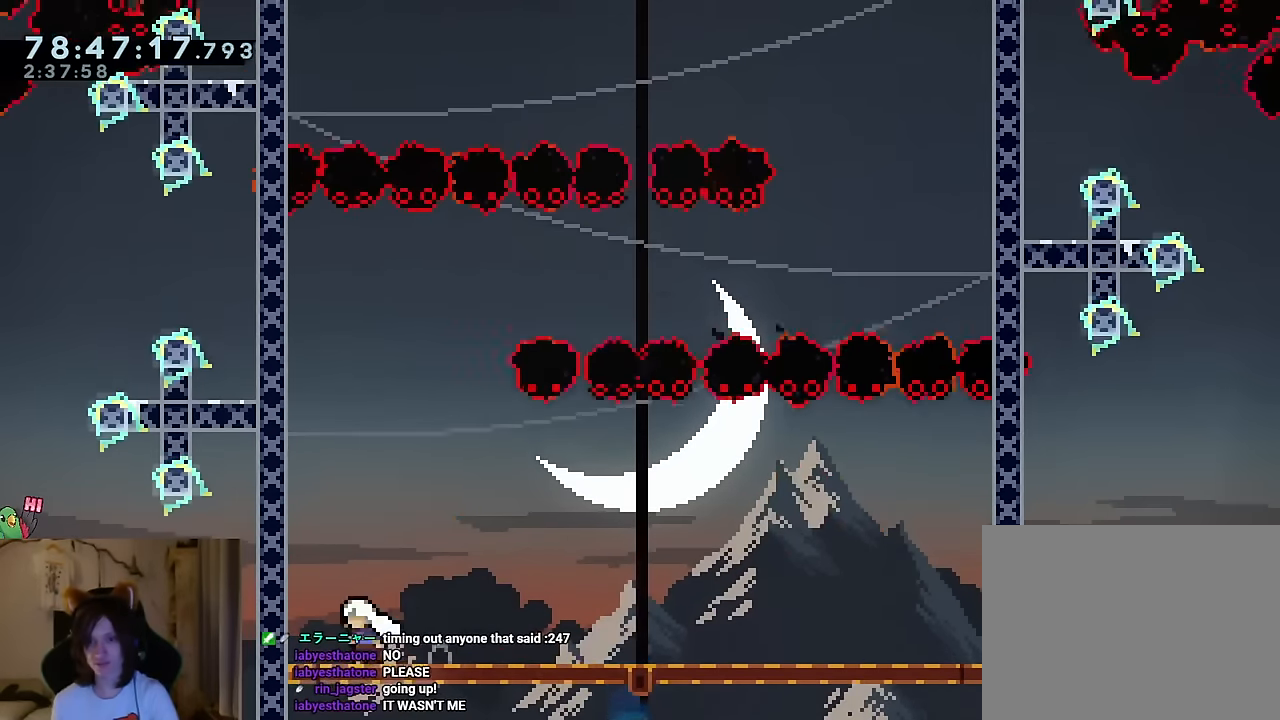
{"buttons": ["B", "Y", "L2"], "left_stick": "right", "right_stick": "center", "events": [[217, "left_stick", "right"], [267, "Y", "down"], [384, "Y", "up"], [467, "B", "down"], [501, "Y", "down"]]}